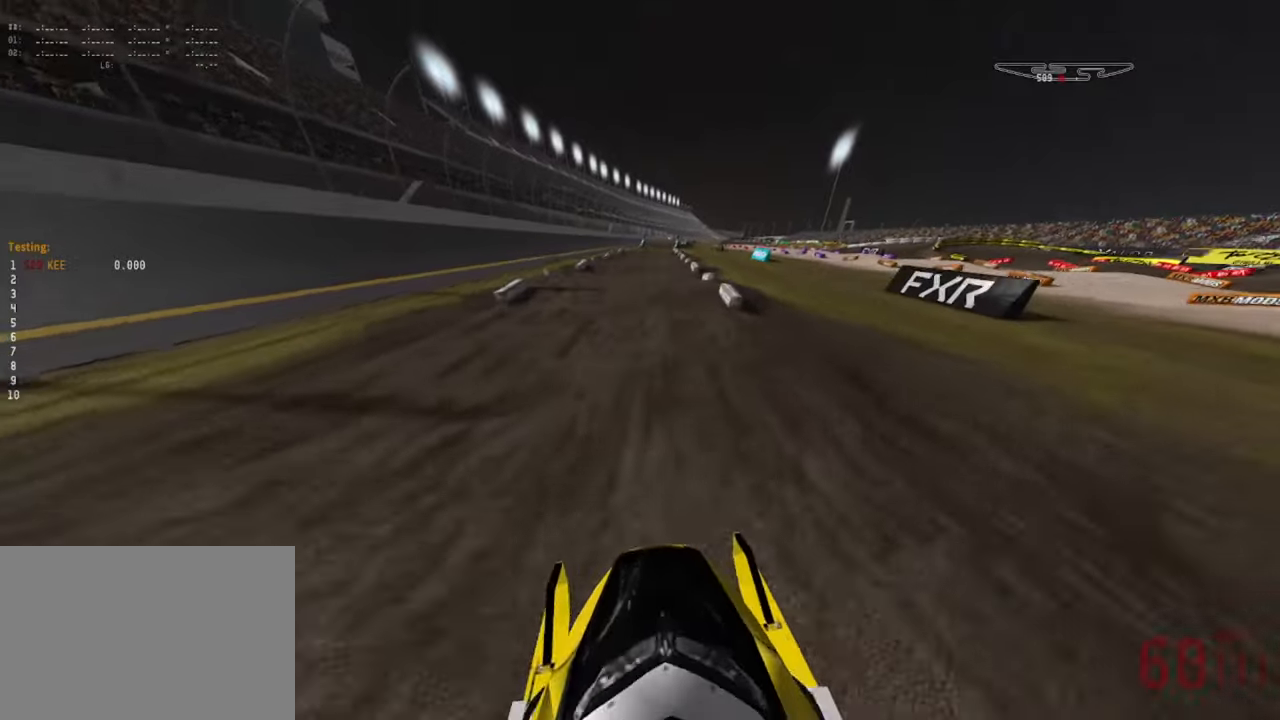
Gameplay with a controller (PlayStation layout); each line is a JSON object with the inputs held at the frame after it. "events" lists button and stick changes between this image and that frame as [ms after this image, input, new state], when the widget could be followed in between. Not read: TOUCHPAD.
{"buttons": ["R2"], "left_stick": "down", "right_stick": "down", "events": [[67, "right_stick", "down-right"], [117, "left_stick", "down"], [333, "right_stick", "down"]]}
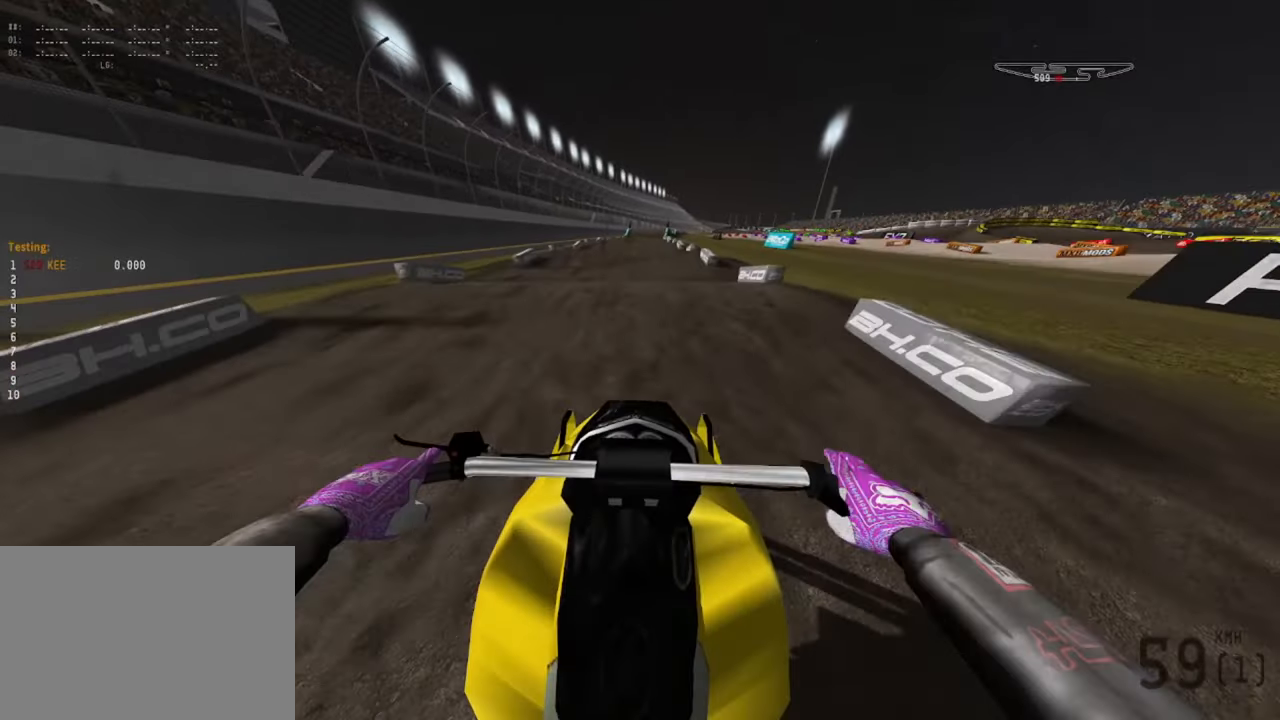
{"buttons": [], "left_stick": "down", "right_stick": "down", "events": [[350, "R2", "up"]]}
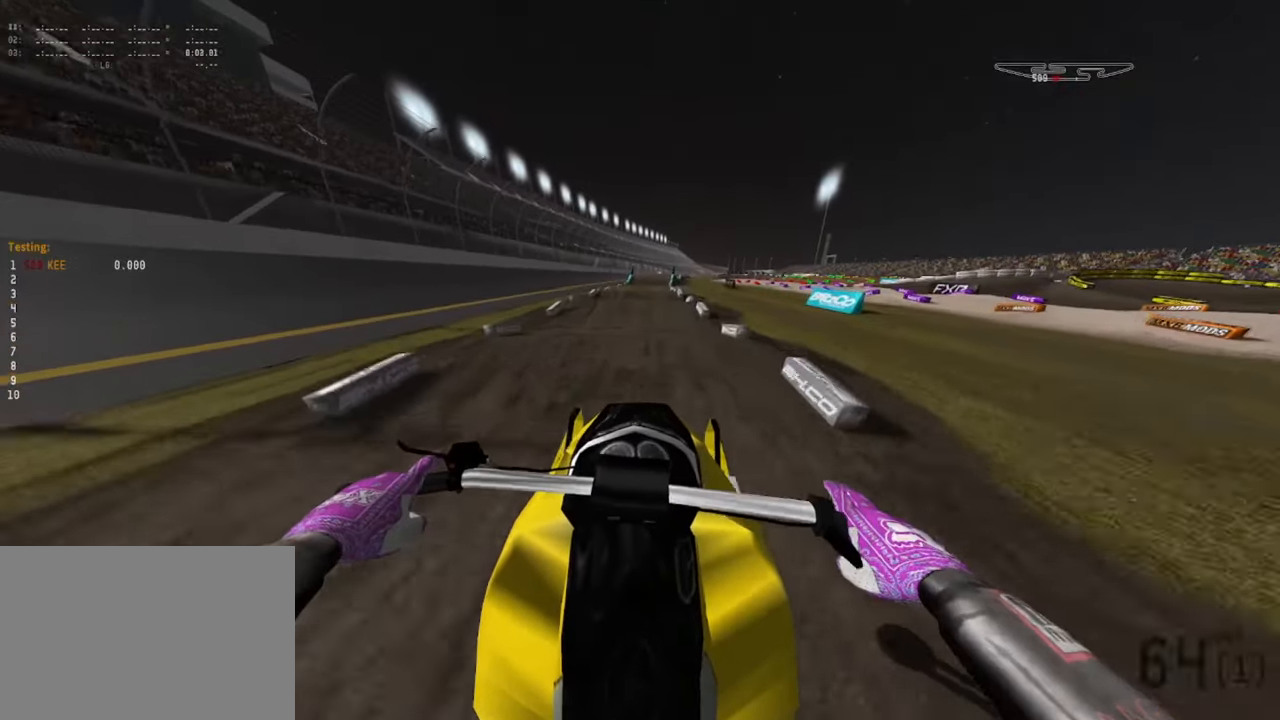
{"buttons": ["R2"], "left_stick": "down", "right_stick": "down", "events": [[50, "R2", "down"], [383, "R1", "down"], [450, "R1", "up"]]}
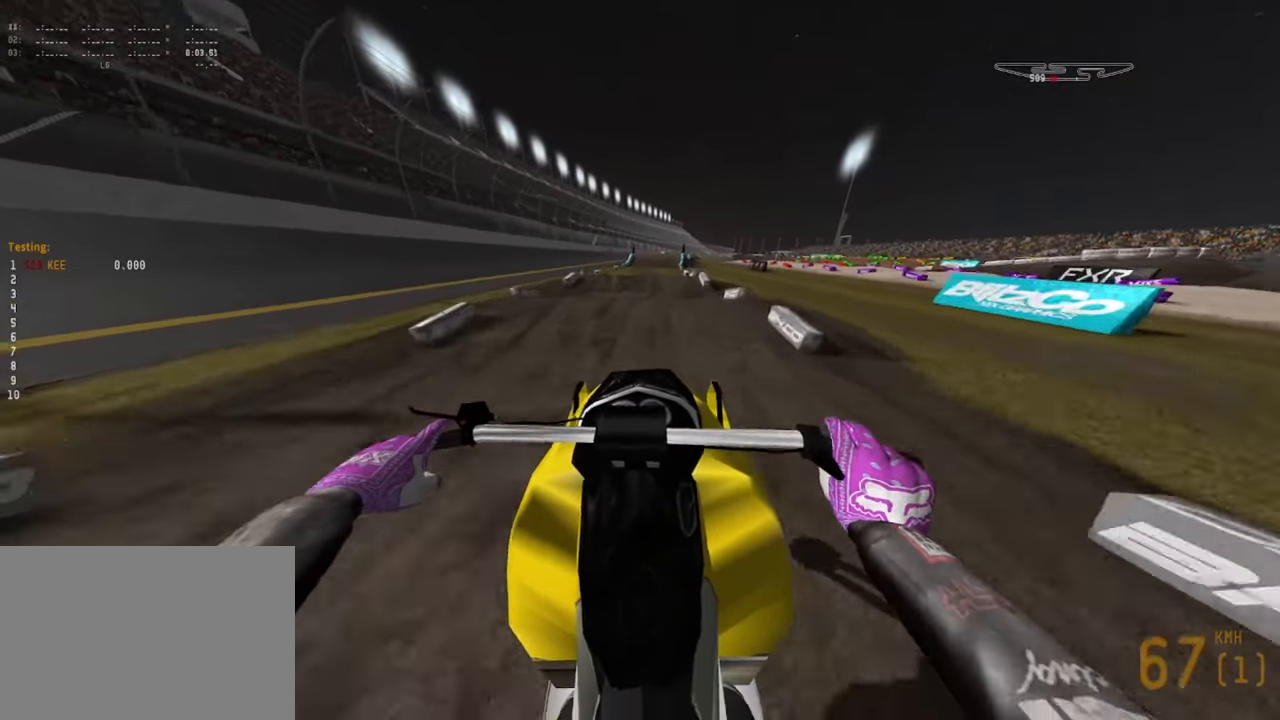
{"buttons": ["R2"], "left_stick": "down", "right_stick": "down", "events": [[283, "R1", "down"], [333, "R1", "up"]]}
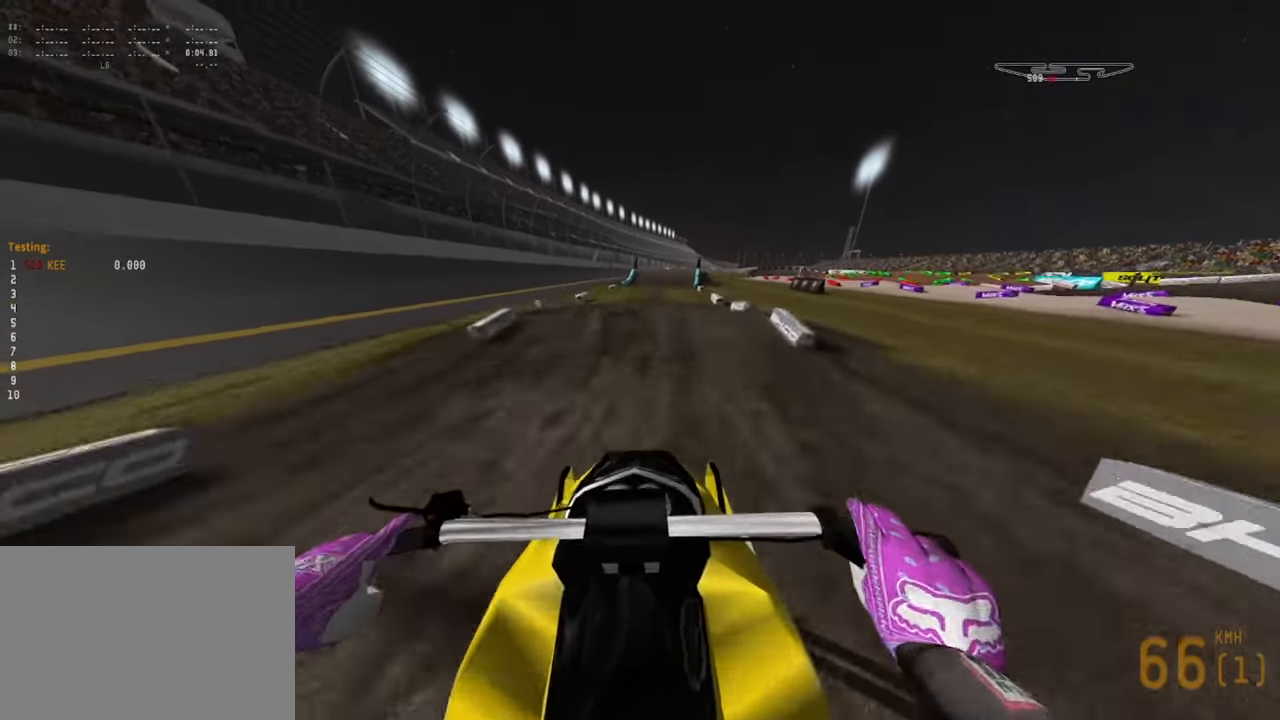
{"buttons": [], "left_stick": "center", "right_stick": "center", "events": [[283, "R2", "up"], [417, "left_stick", "center"], [417, "right_stick", "center"]]}
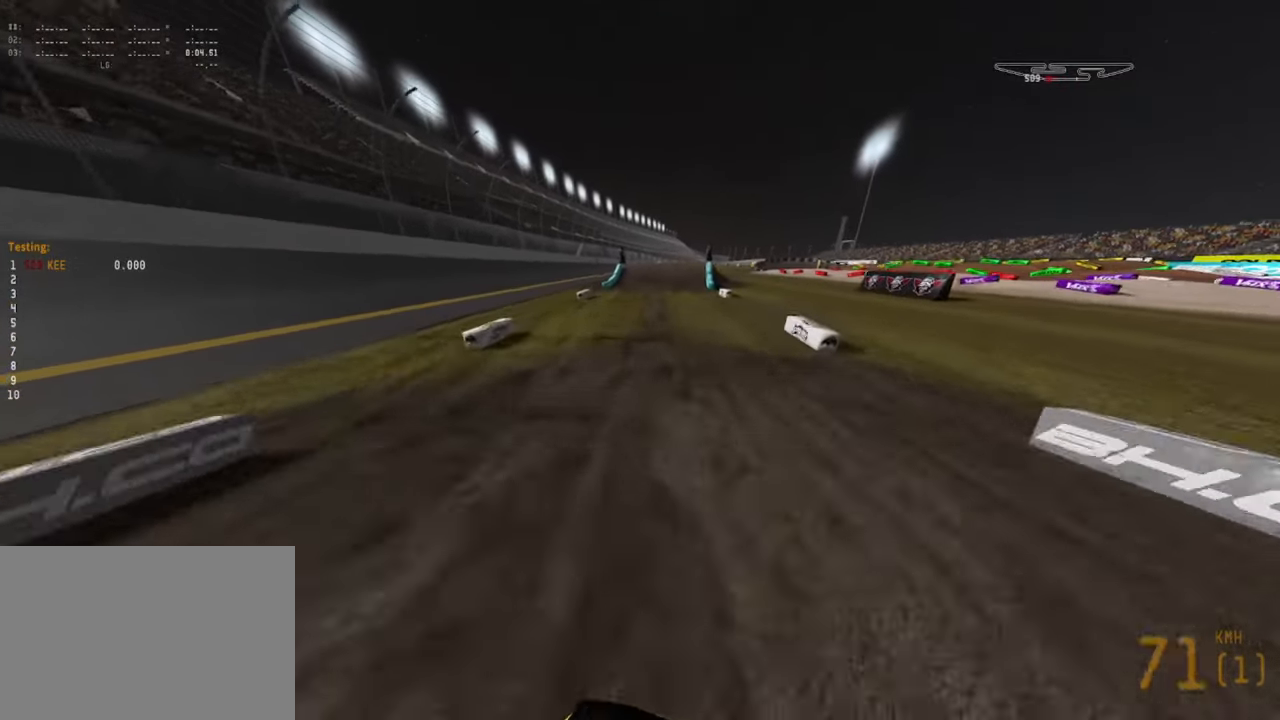
{"buttons": ["R2"], "left_stick": "center", "right_stick": "center", "events": [[433, "R2", "down"]]}
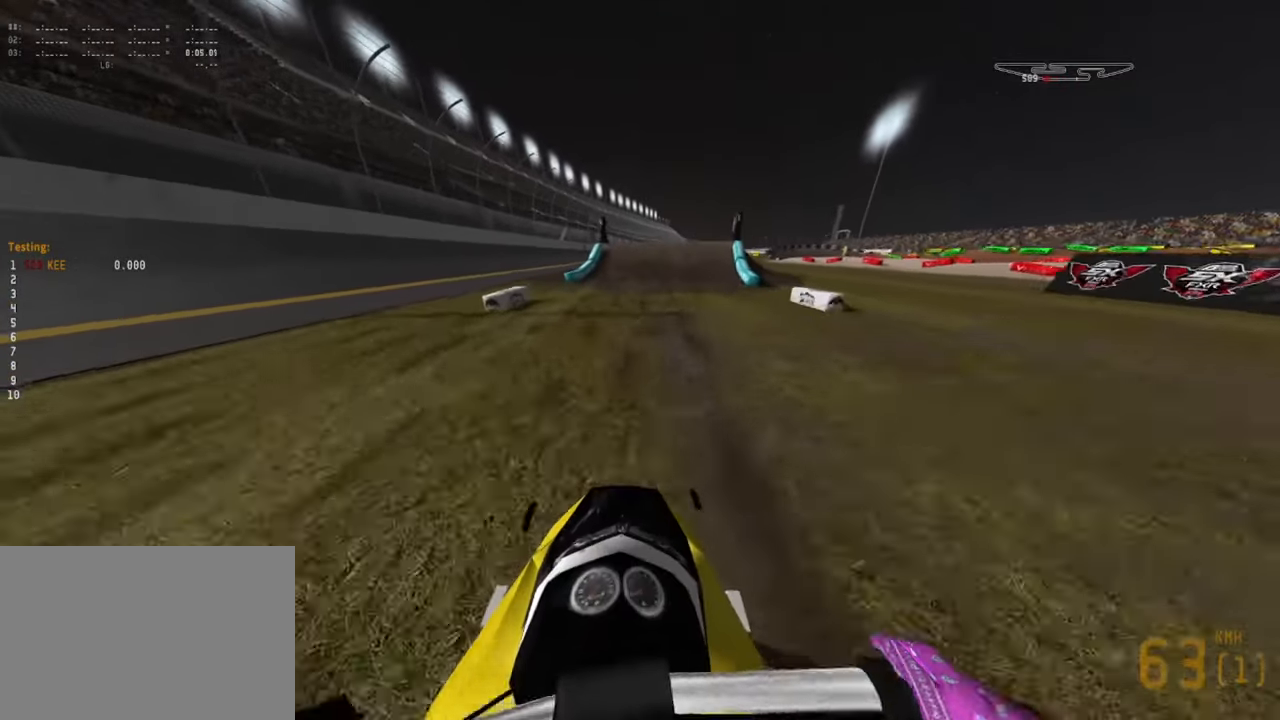
{"buttons": ["R2"], "left_stick": "down", "right_stick": "center", "events": [[283, "left_stick", "down"]]}
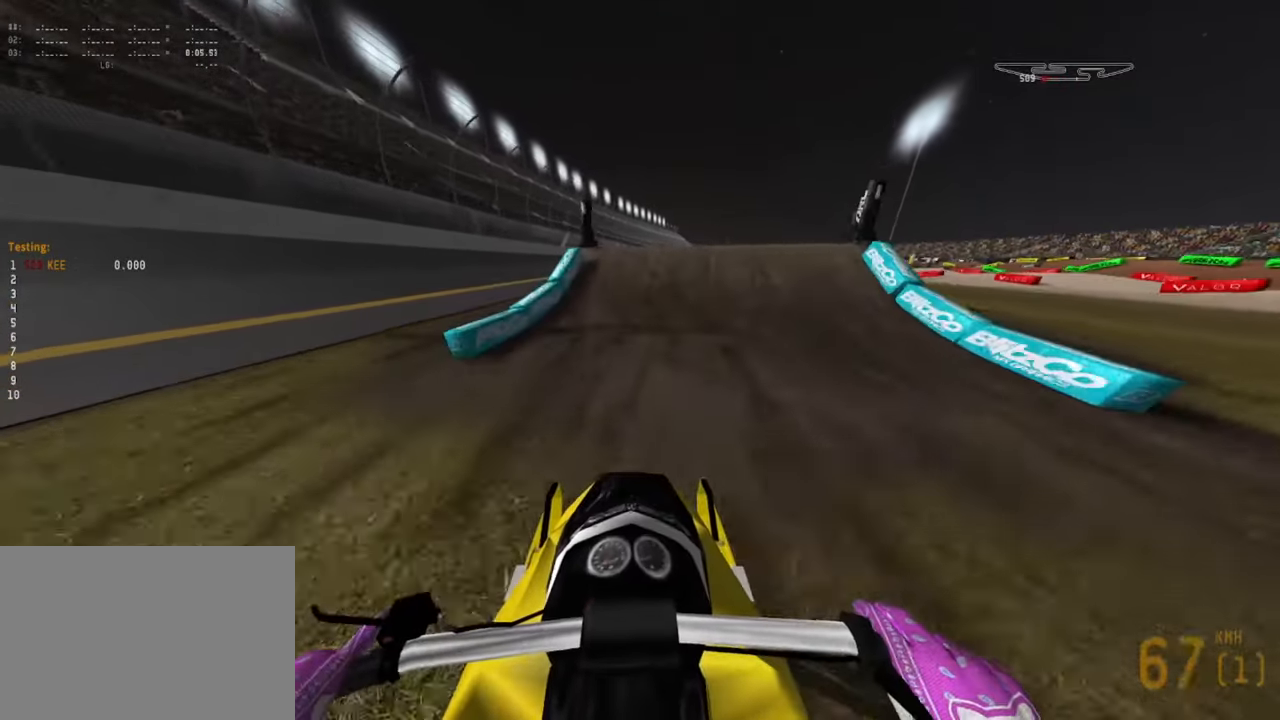
{"buttons": [], "left_stick": "down", "right_stick": "center", "events": [[50, "R2", "up"], [217, "R2", "down"], [467, "R2", "up"]]}
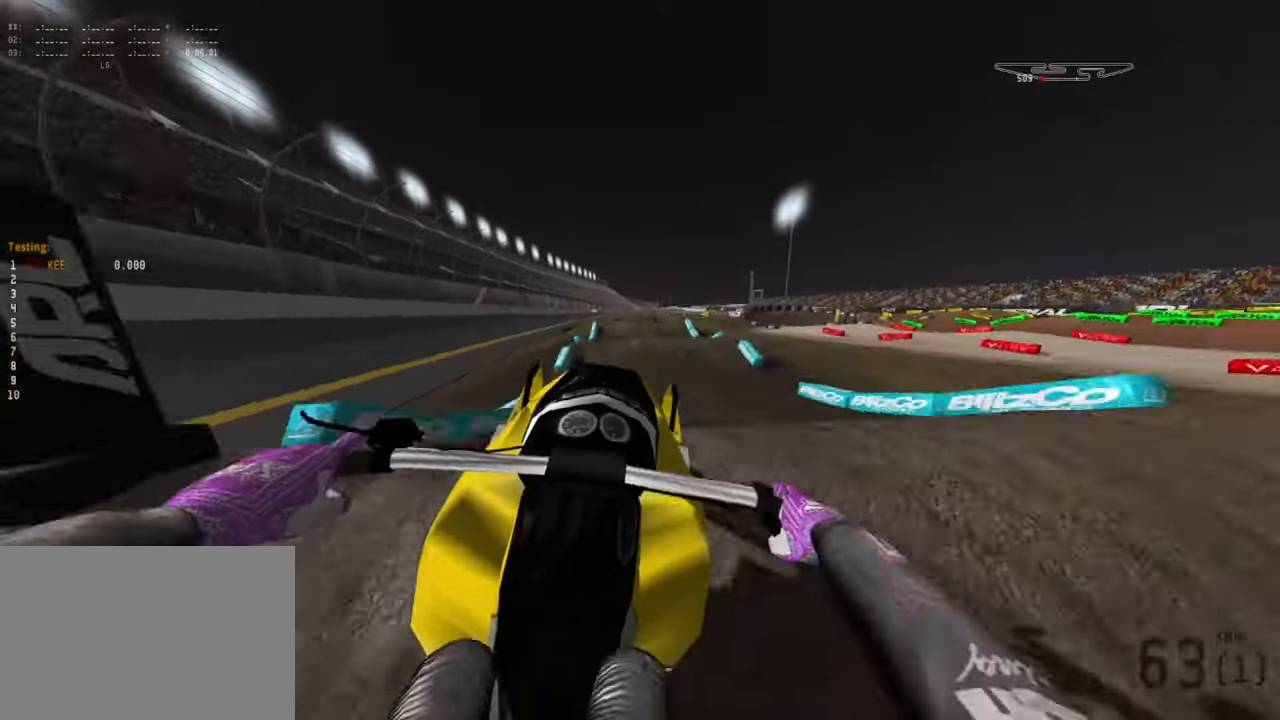
{"buttons": ["L2"], "left_stick": "center", "right_stick": "center", "events": [[117, "left_stick", "down-left"], [167, "right_stick", "up"], [367, "L2", "down"], [417, "left_stick", "center"], [433, "right_stick", "center"]]}
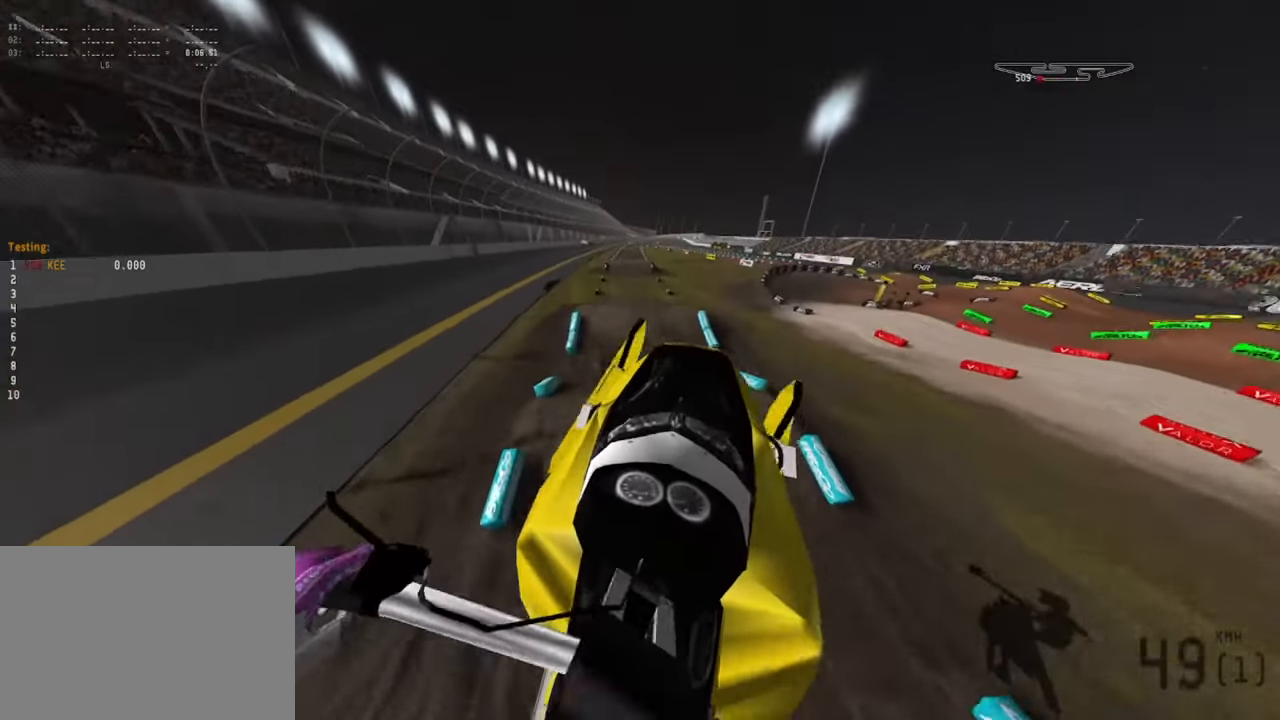
{"buttons": ["L2"], "left_stick": "right", "right_stick": "center", "events": [[217, "left_stick", "right"]]}
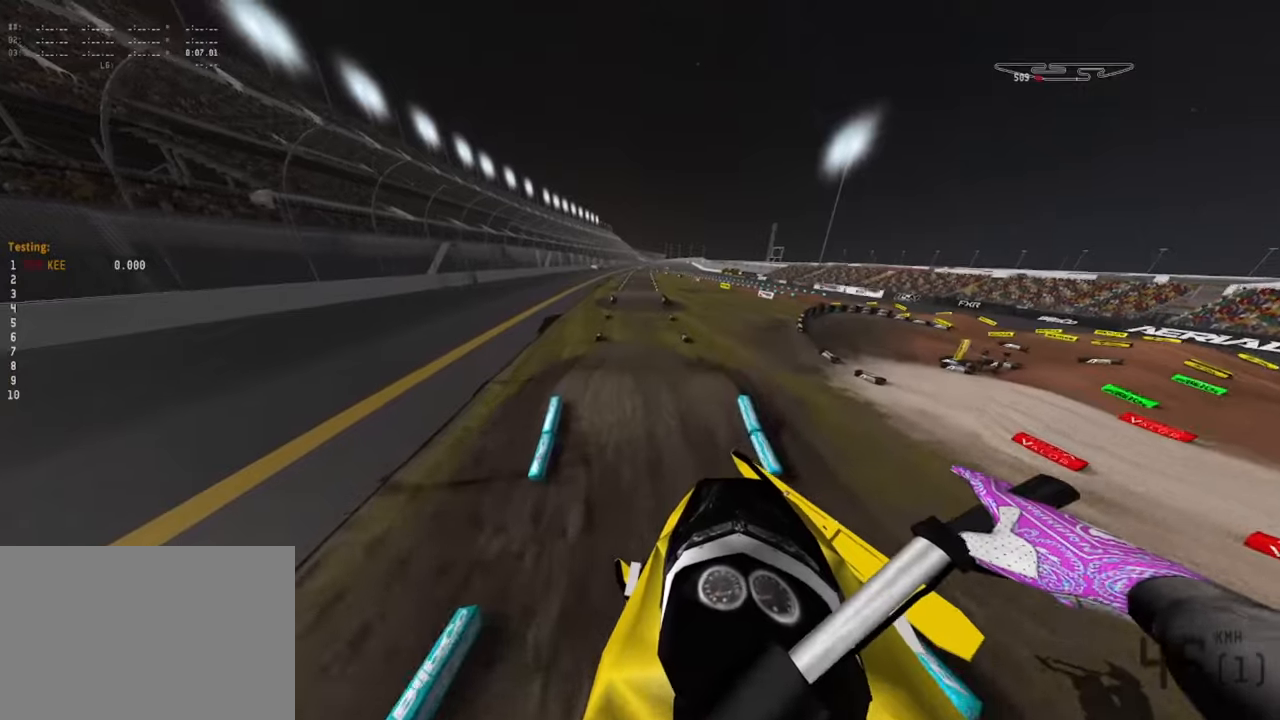
{"buttons": ["R2"], "left_stick": "down-right", "right_stick": "up-right", "events": [[167, "L2", "up"], [400, "right_stick", "up-right"], [417, "left_stick", "down-right"], [500, "R2", "down"]]}
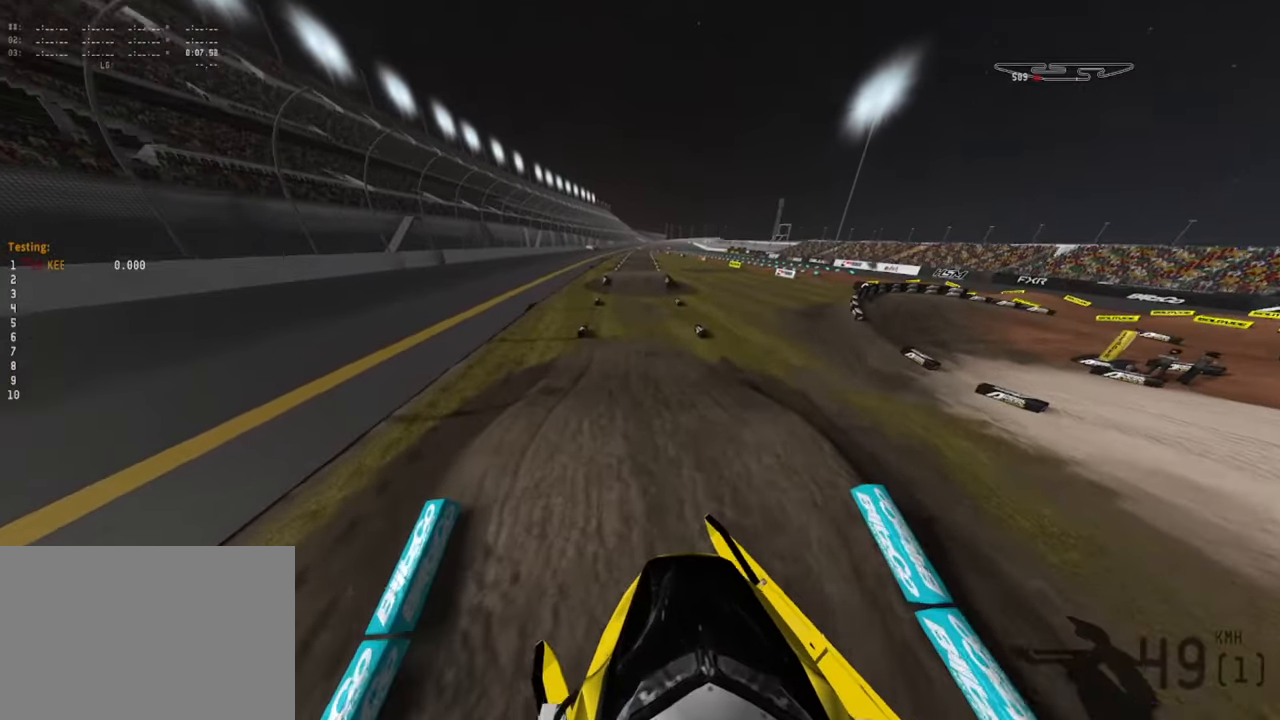
{"buttons": ["R2"], "left_stick": "center", "right_stick": "down", "events": [[67, "left_stick", "down"], [184, "left_stick", "down-left"], [300, "right_stick", "center"], [417, "left_stick", "center"], [484, "right_stick", "down"]]}
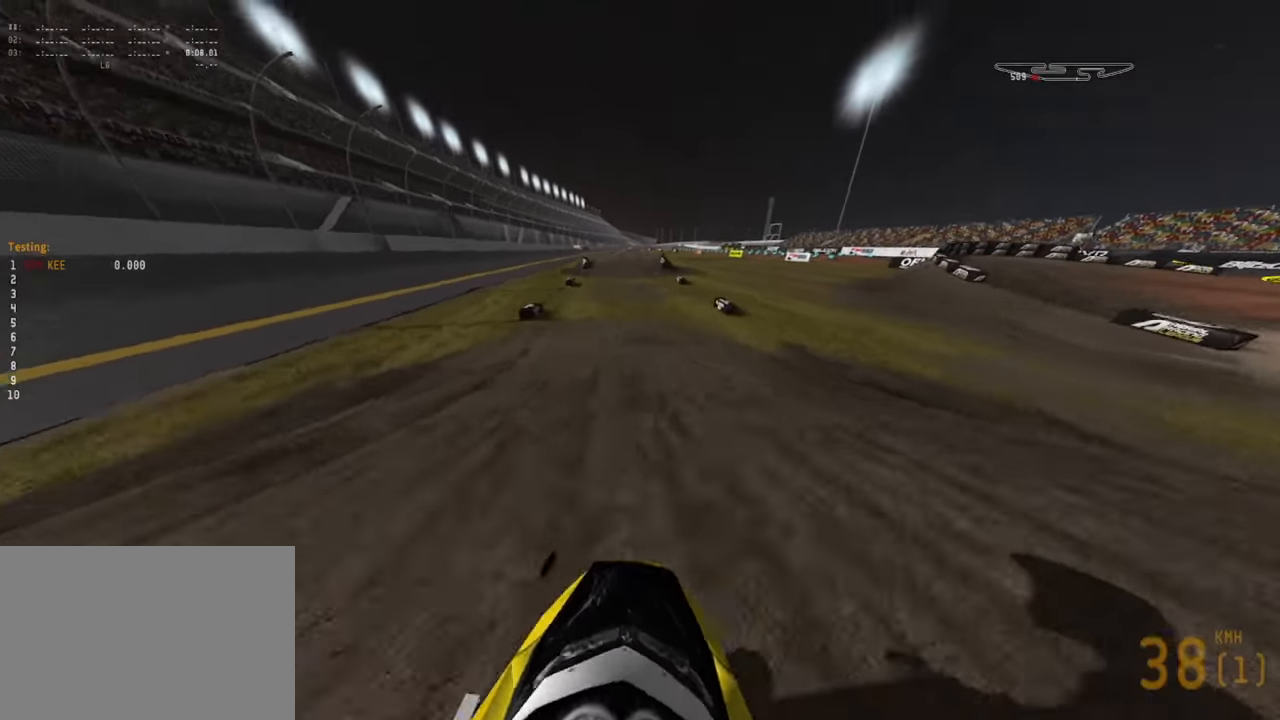
{"buttons": ["R2"], "left_stick": "down", "right_stick": "down", "events": [[467, "left_stick", "down"]]}
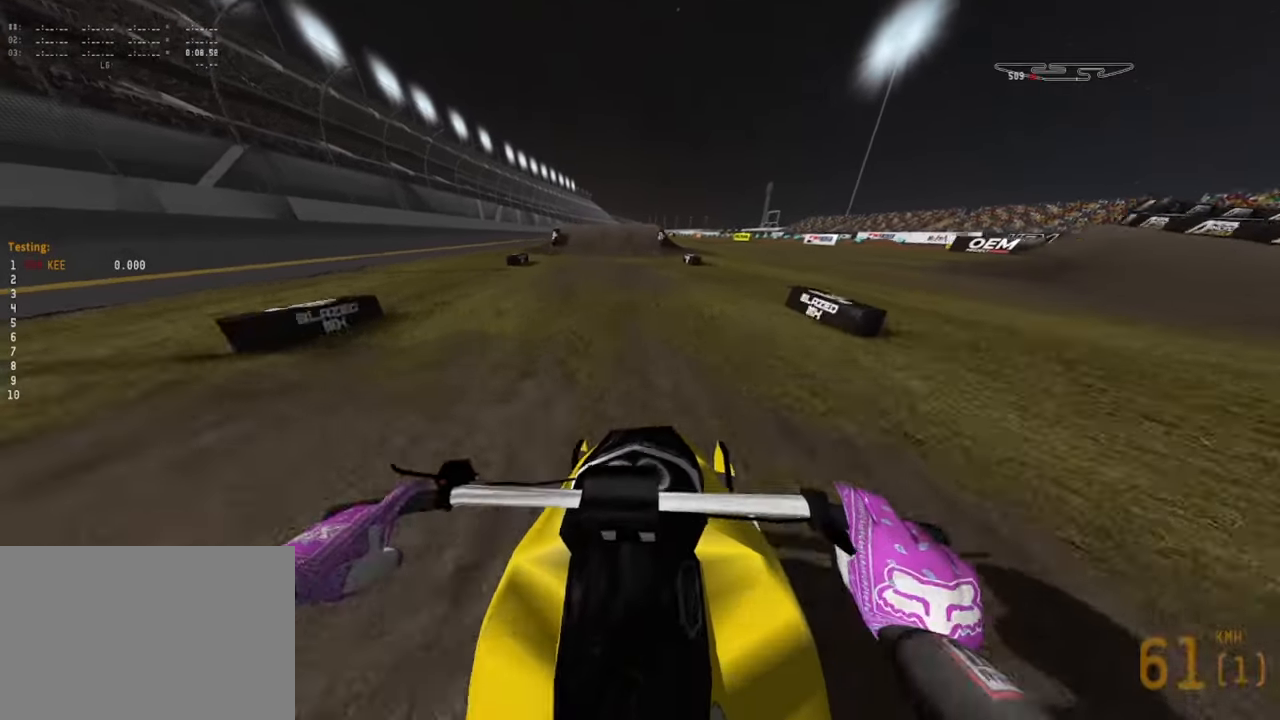
{"buttons": ["R2"], "left_stick": "down", "right_stick": "down", "events": []}
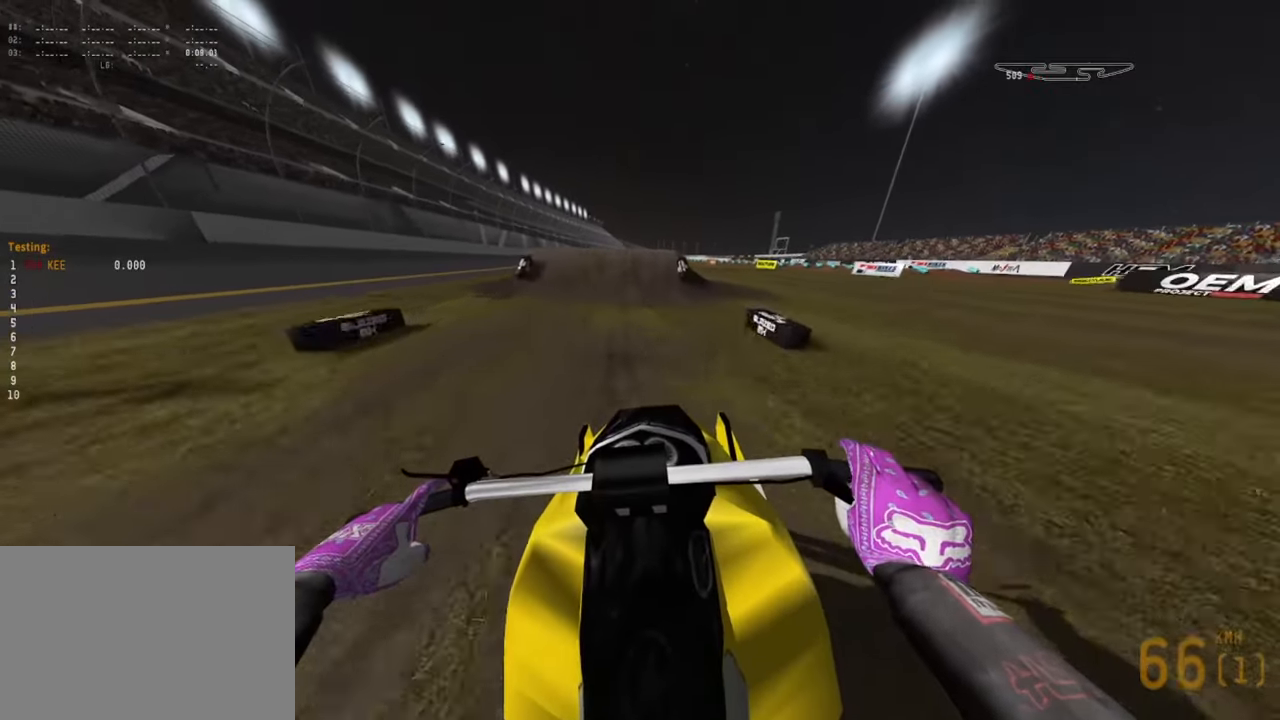
{"buttons": ["R2"], "left_stick": "down", "right_stick": "down", "events": [[200, "R2", "up"], [384, "R2", "down"]]}
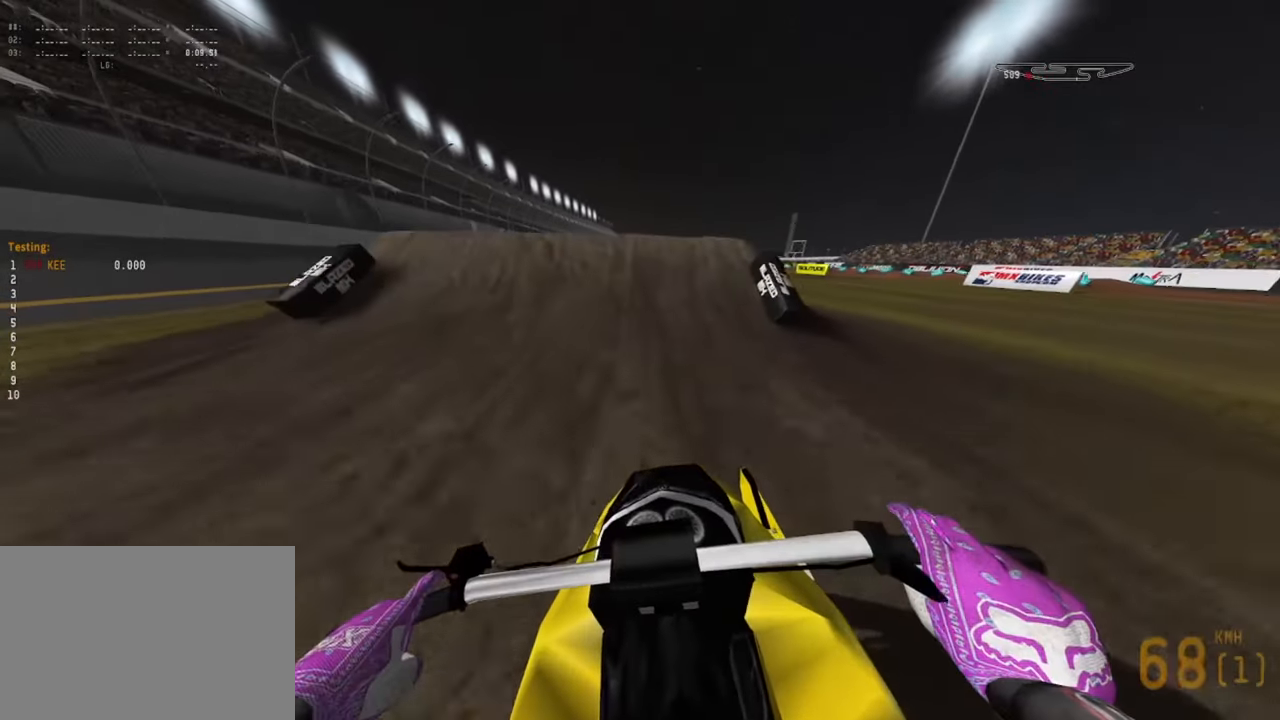
{"buttons": ["R2"], "left_stick": "center", "right_stick": "up", "events": [[317, "right_stick", "center"], [434, "right_stick", "up"], [467, "left_stick", "center"]]}
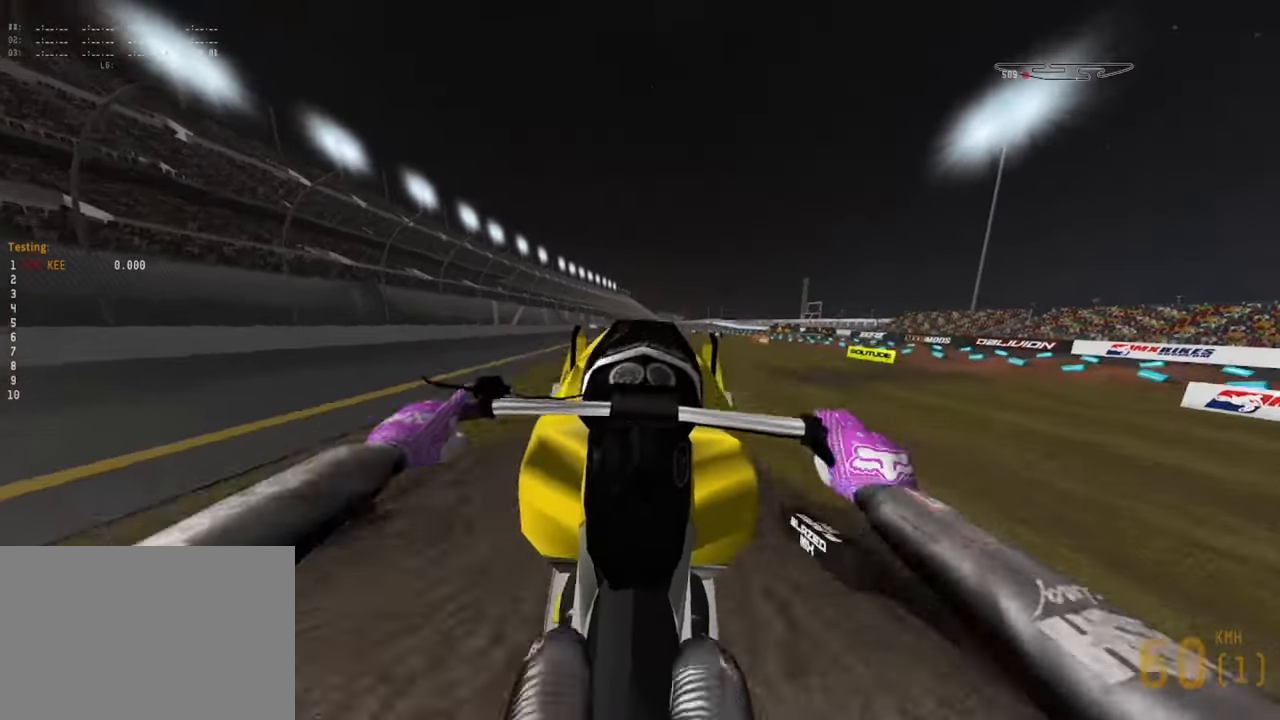
{"buttons": ["L2"], "left_stick": "center", "right_stick": "up", "events": [[34, "R2", "up"], [100, "L2", "down"]]}
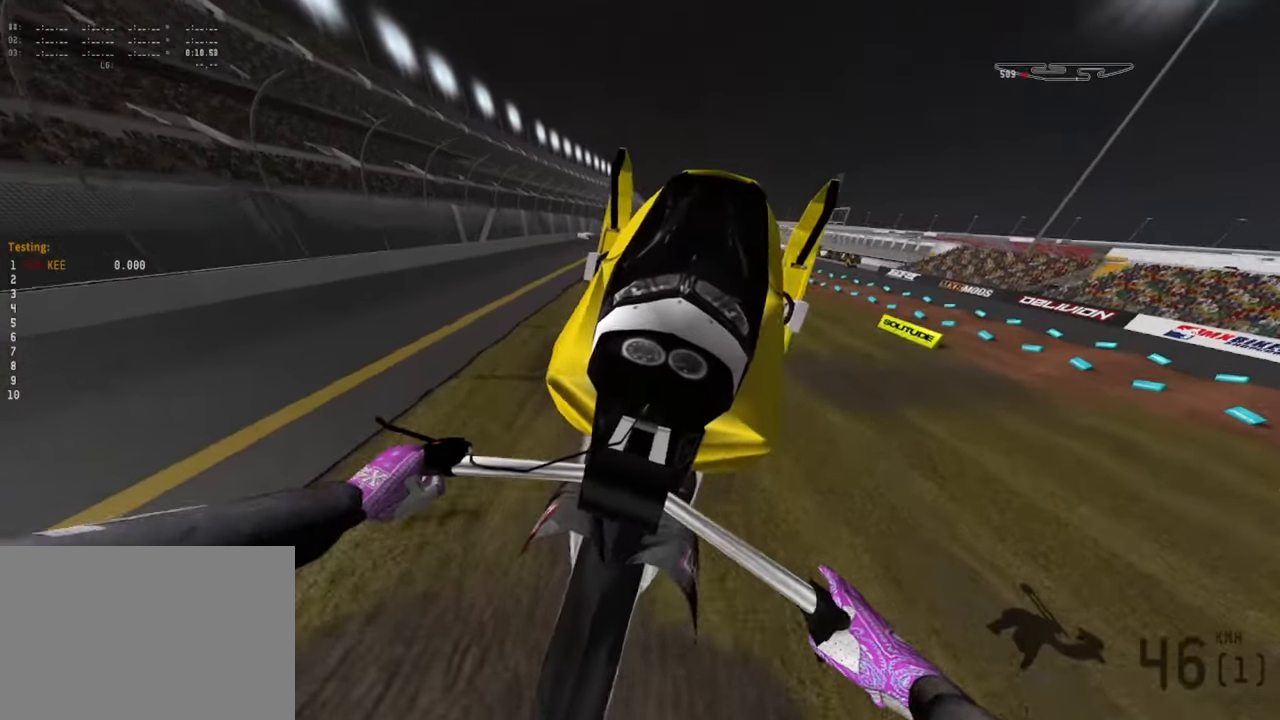
{"buttons": ["L2"], "left_stick": "center", "right_stick": "center", "events": [[167, "right_stick", "center"]]}
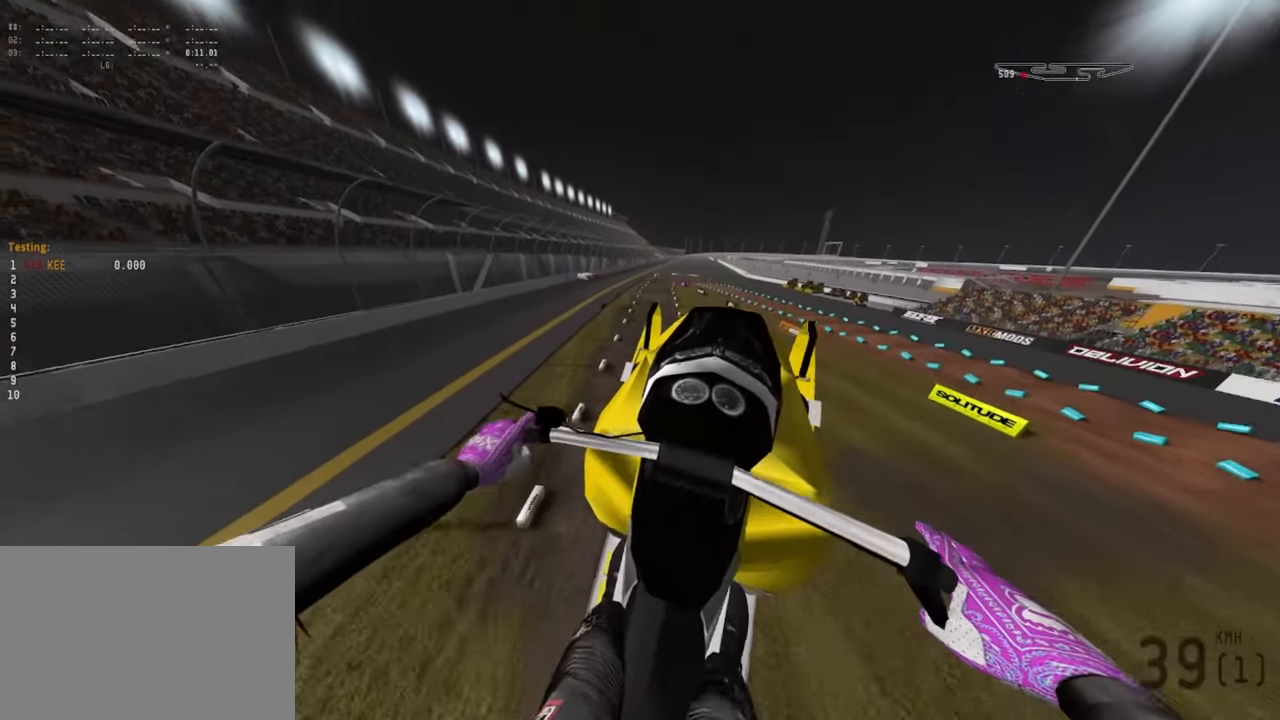
{"buttons": [], "left_stick": "down-right", "right_stick": "center", "events": [[150, "L2", "up"], [367, "left_stick", "down-right"]]}
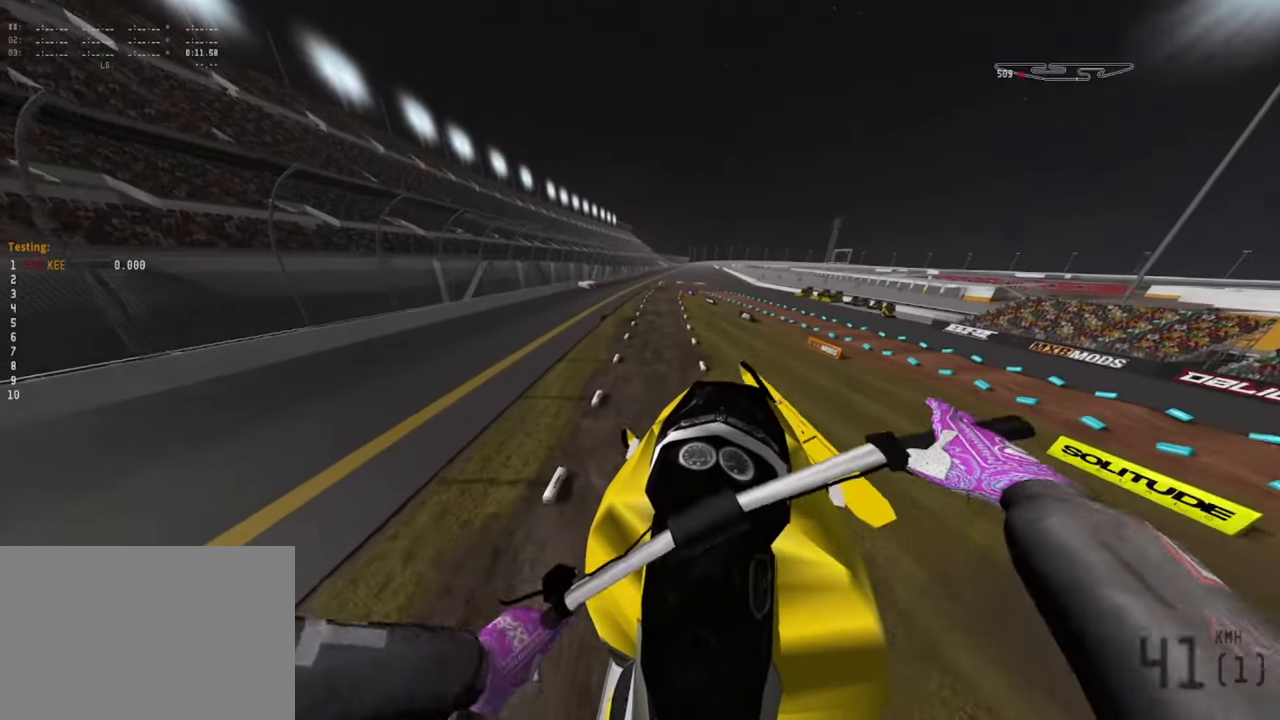
{"buttons": [], "left_stick": "down-right", "right_stick": "up", "events": [[217, "right_stick", "up"]]}
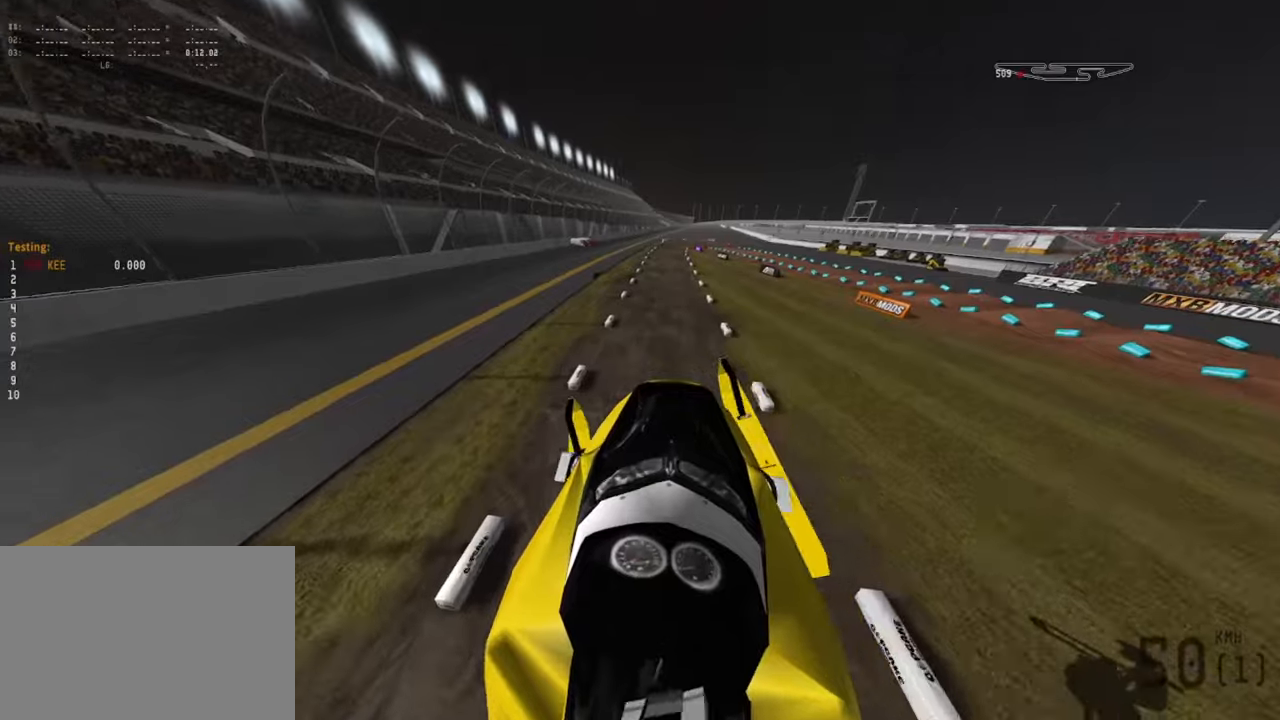
{"buttons": [], "left_stick": "center", "right_stick": "down-left", "events": [[50, "left_stick", "down-left"], [216, "right_stick", "center"], [300, "left_stick", "left"], [400, "right_stick", "down-left"], [500, "left_stick", "center"]]}
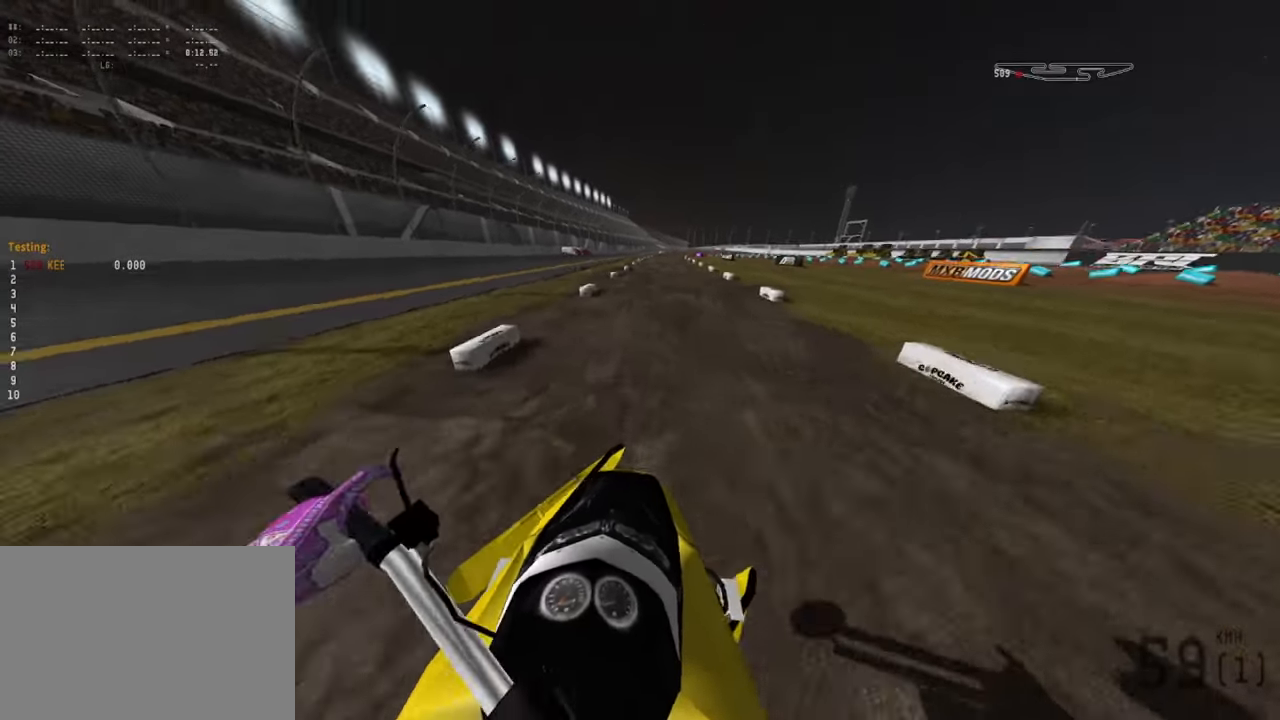
{"buttons": ["R2"], "left_stick": "down", "right_stick": "center", "events": [[483, "right_stick", "center"], [500, "R2", "down"], [500, "left_stick", "down"]]}
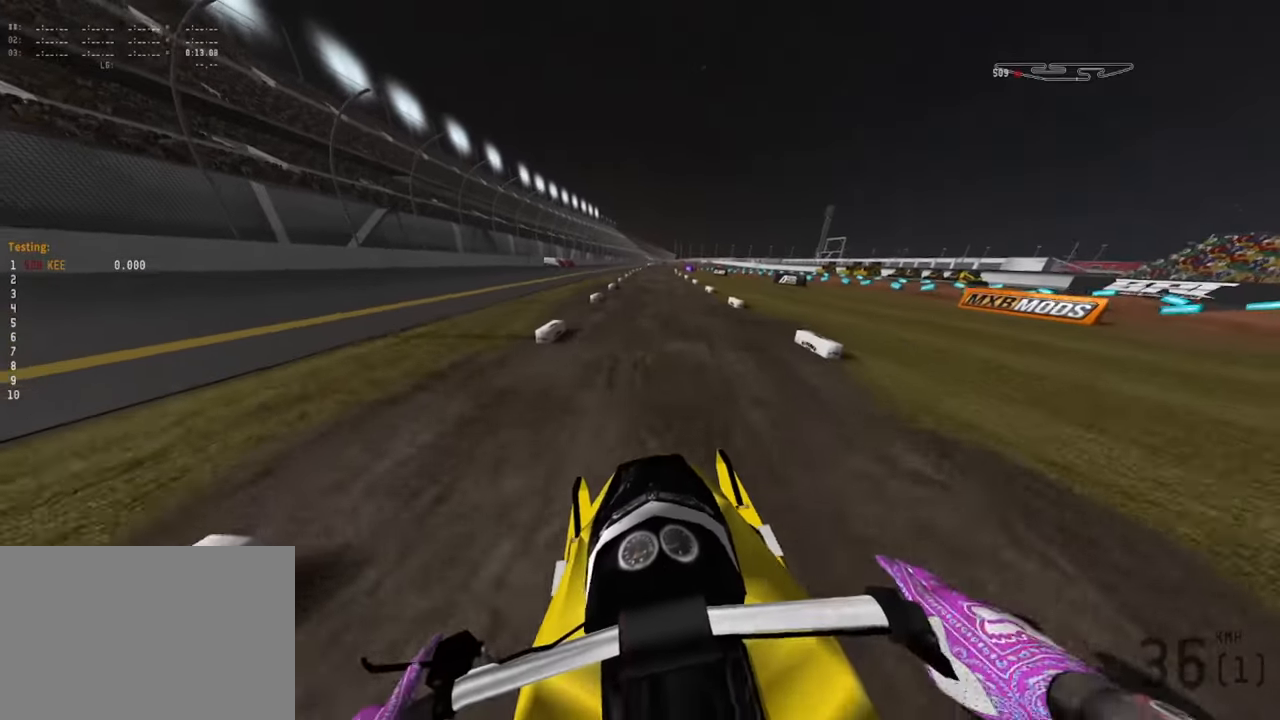
{"buttons": [], "left_stick": "down", "right_stick": "up", "events": [[133, "R2", "up"], [150, "left_stick", "down-right"], [150, "right_stick", "up"], [466, "left_stick", "down"]]}
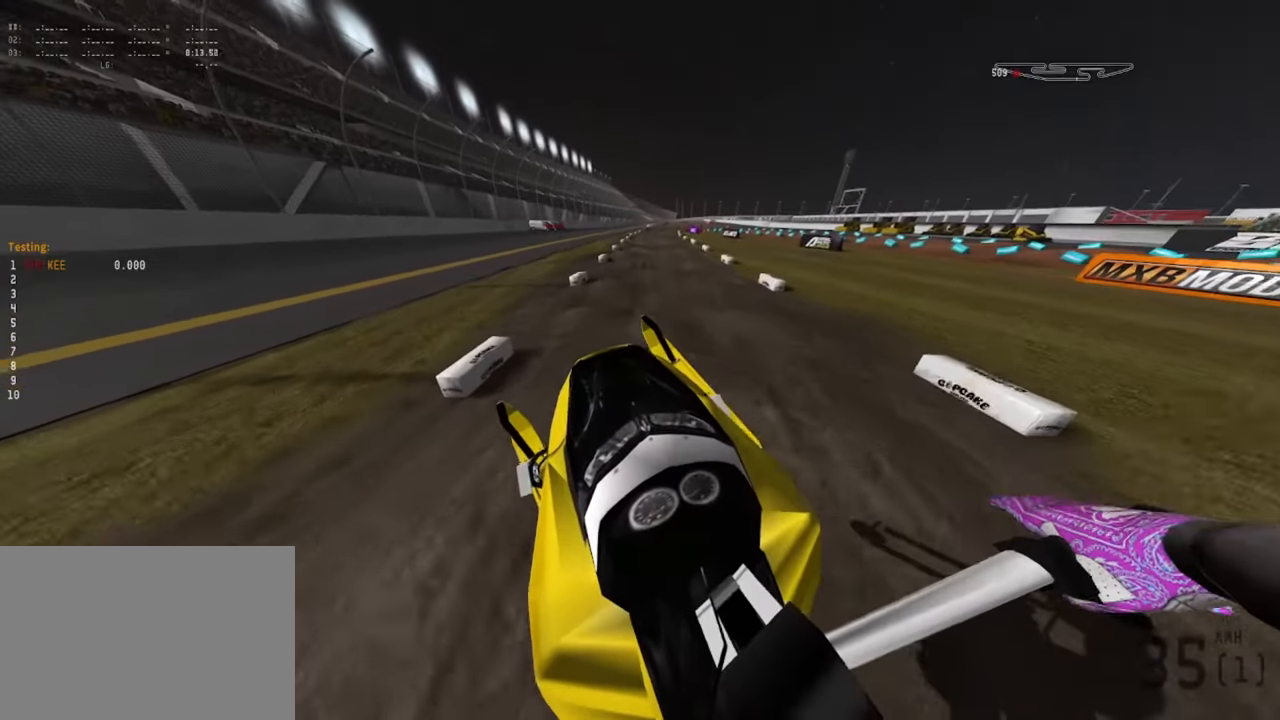
{"buttons": ["R2"], "left_stick": "down", "right_stick": "down", "events": [[33, "right_stick", "center"], [183, "R2", "down"], [233, "right_stick", "down"]]}
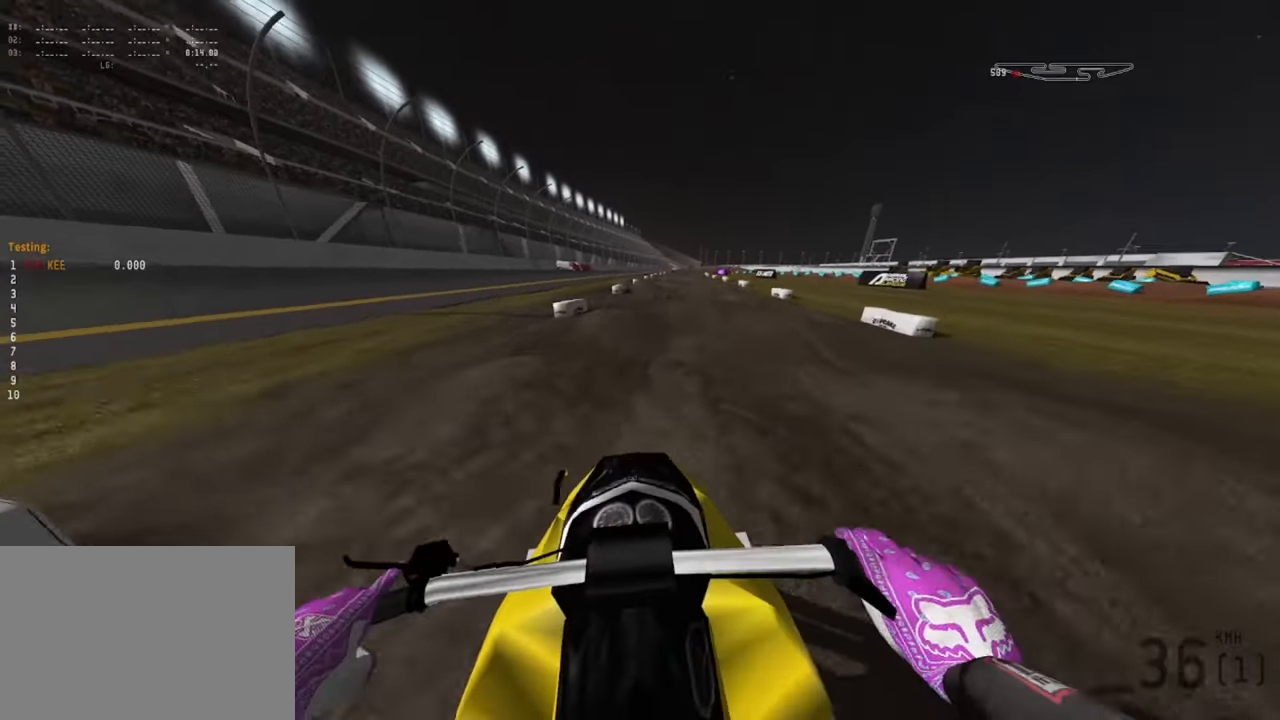
{"buttons": ["R2"], "left_stick": "down", "right_stick": "down", "events": [[200, "R2", "up"], [500, "R2", "down"]]}
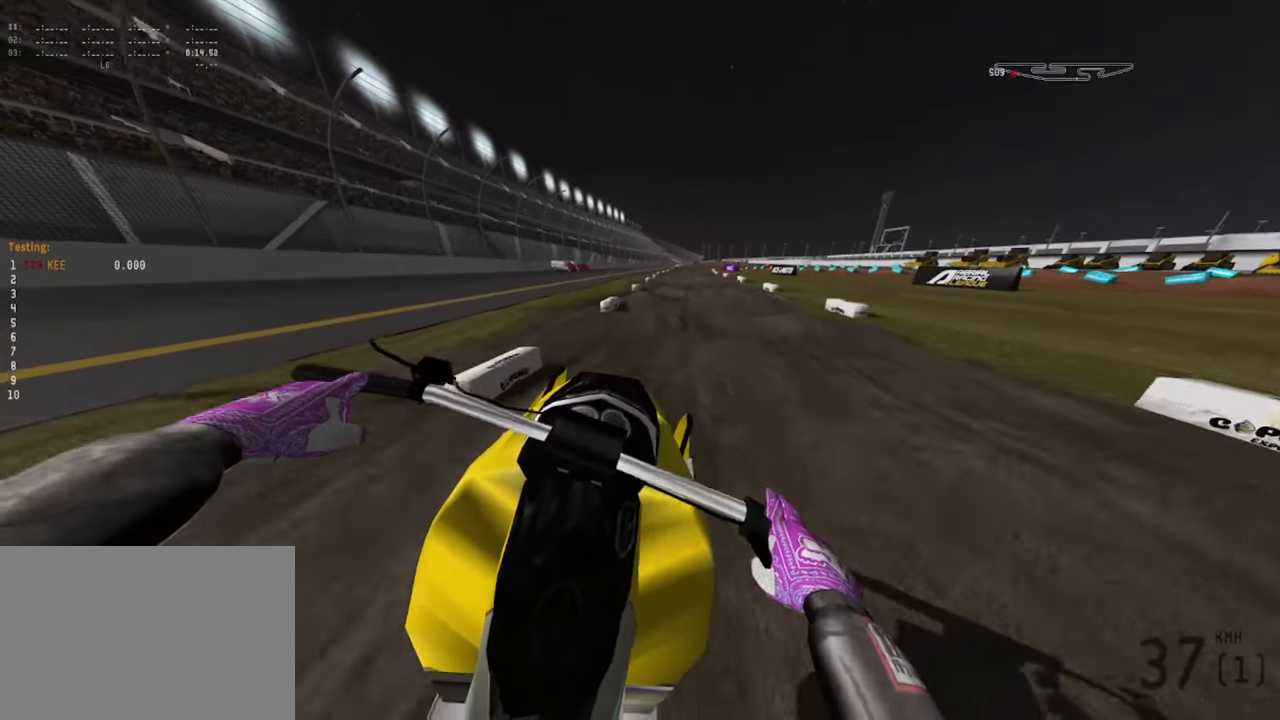
{"buttons": ["R2"], "left_stick": "down", "right_stick": "down", "events": []}
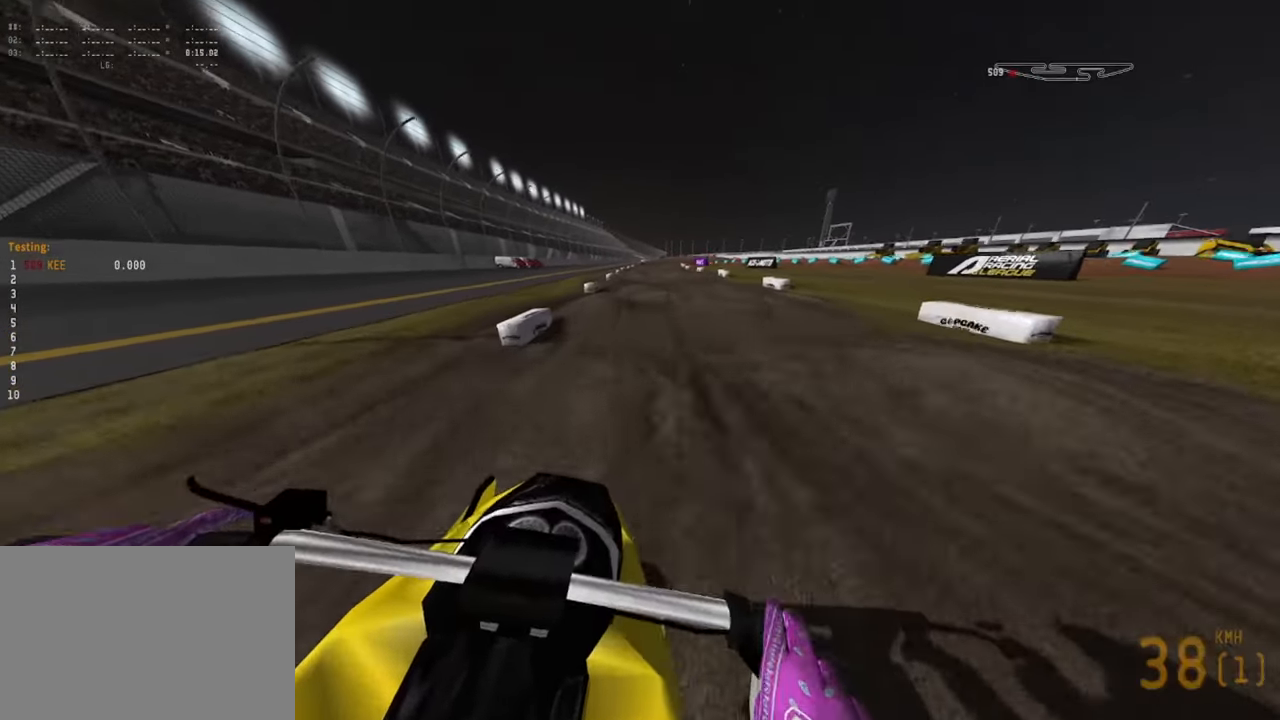
{"buttons": [], "left_stick": "down-right", "right_stick": "center", "events": [[116, "R2", "up"], [150, "right_stick", "center"], [233, "R2", "down"], [366, "R2", "up"], [366, "left_stick", "down-right"]]}
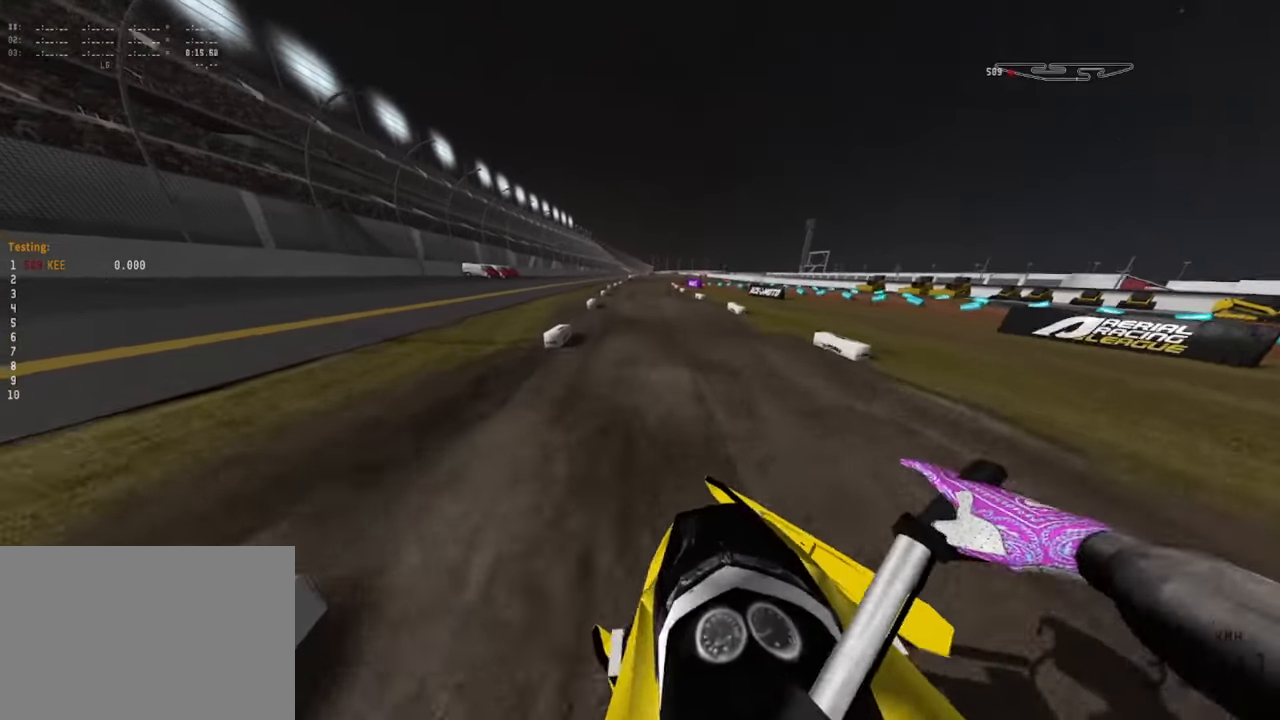
{"buttons": ["R2"], "left_stick": "center", "right_stick": "center", "events": [[16, "right_stick", "down-right"], [66, "R2", "down"], [233, "R2", "up"], [366, "left_stick", "center"], [416, "R2", "down"], [483, "right_stick", "center"]]}
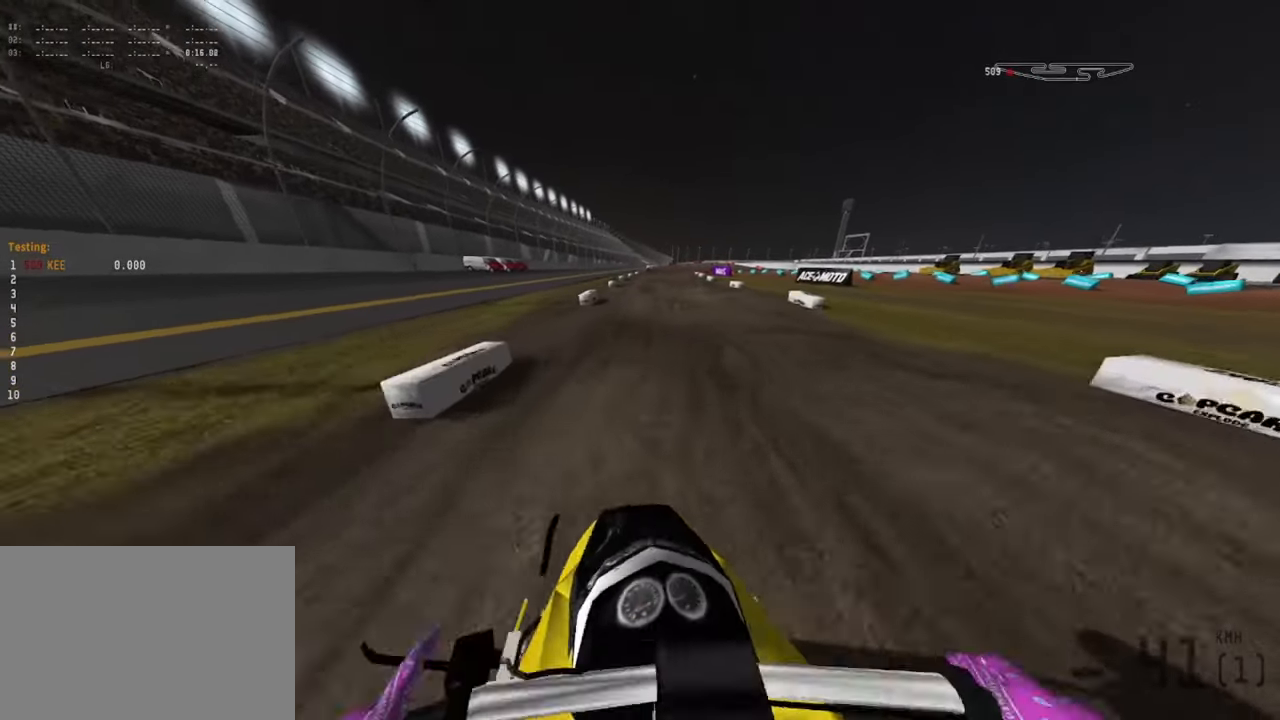
{"buttons": [], "left_stick": "down", "right_stick": "center", "events": [[50, "R2", "up"], [233, "R2", "down"], [266, "left_stick", "down"], [383, "R2", "up"]]}
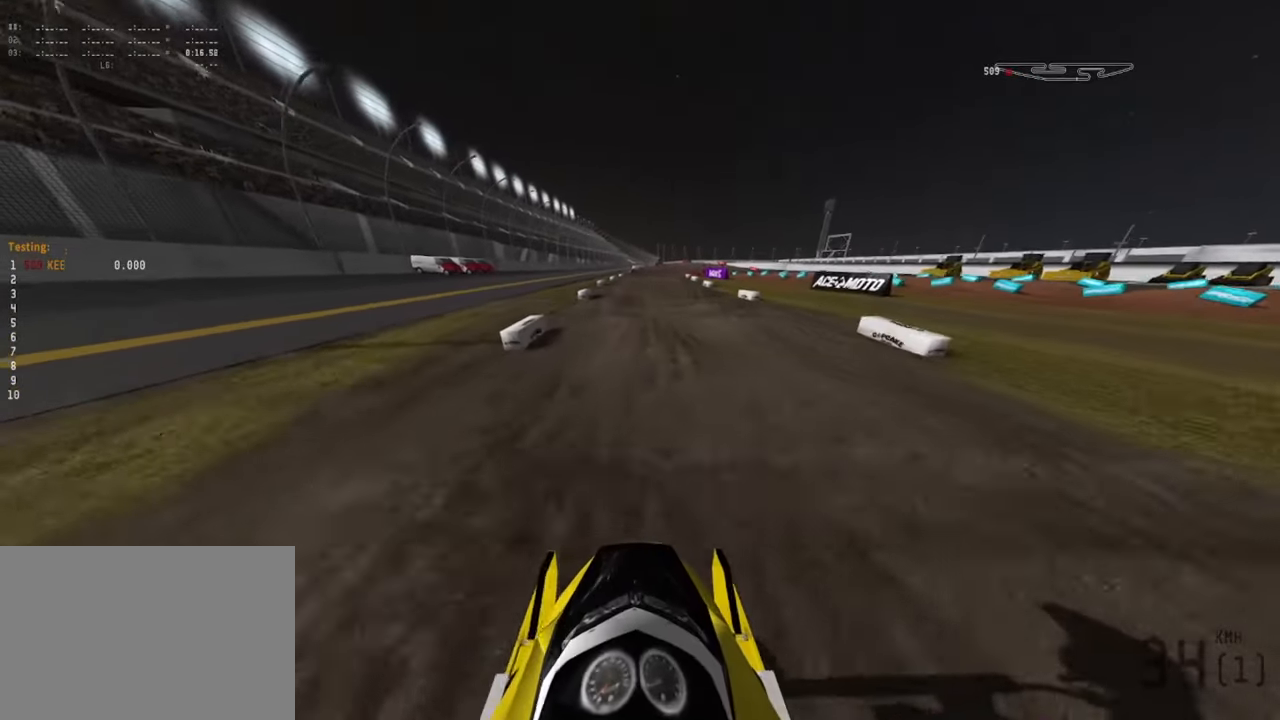
{"buttons": ["R2"], "left_stick": "down", "right_stick": "center", "events": [[16, "R2", "down"]]}